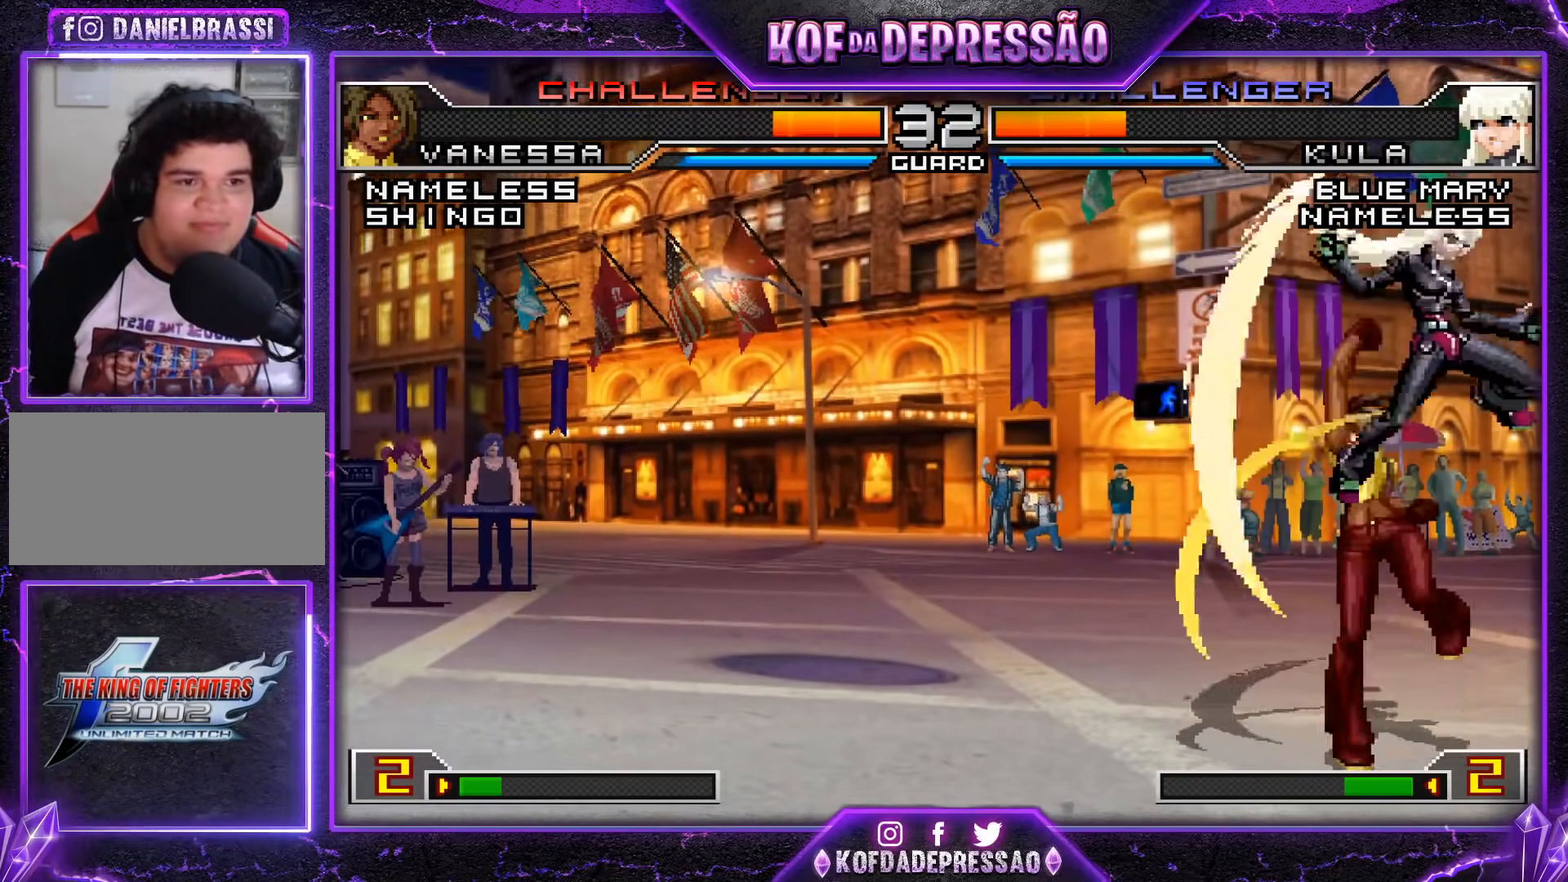
Gameplay with a controller (arcade stick); each line is a JSON object with the inputs held at the frame after it. "events" lists button and stick changes between this image and that frame as [ms after this image, input, new state], when the widget could be followed in between. Not read: L3 R3.
{"buttons": [], "left_stick": "down-left", "events": [[300, "left_stick", "center"], [384, "left_stick", "left"], [451, "left_stick", "down-left"]]}
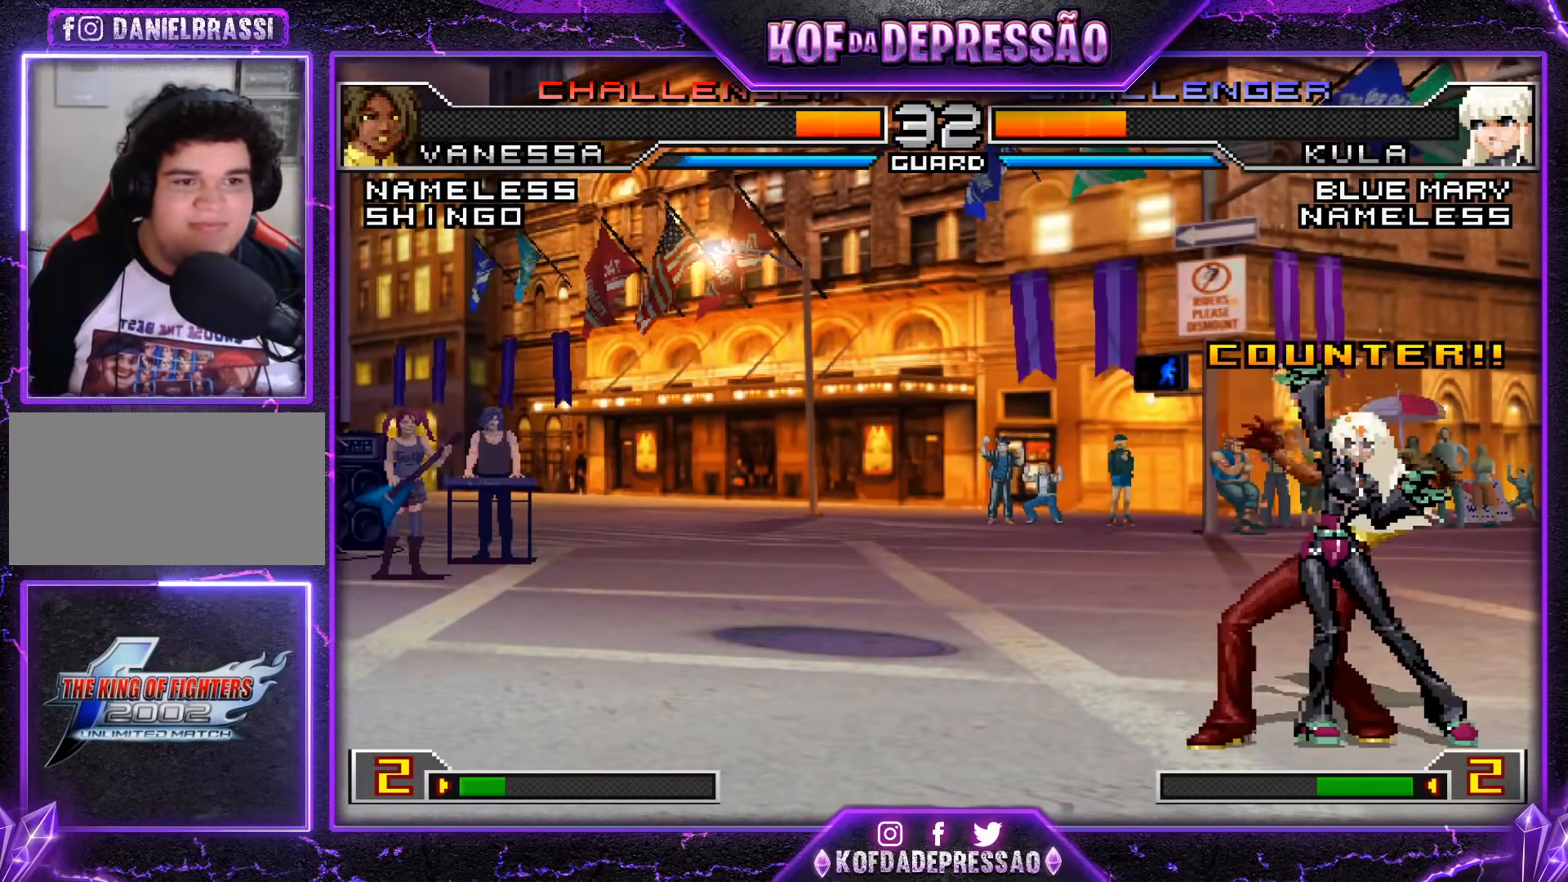
{"buttons": [], "left_stick": "down-left", "events": []}
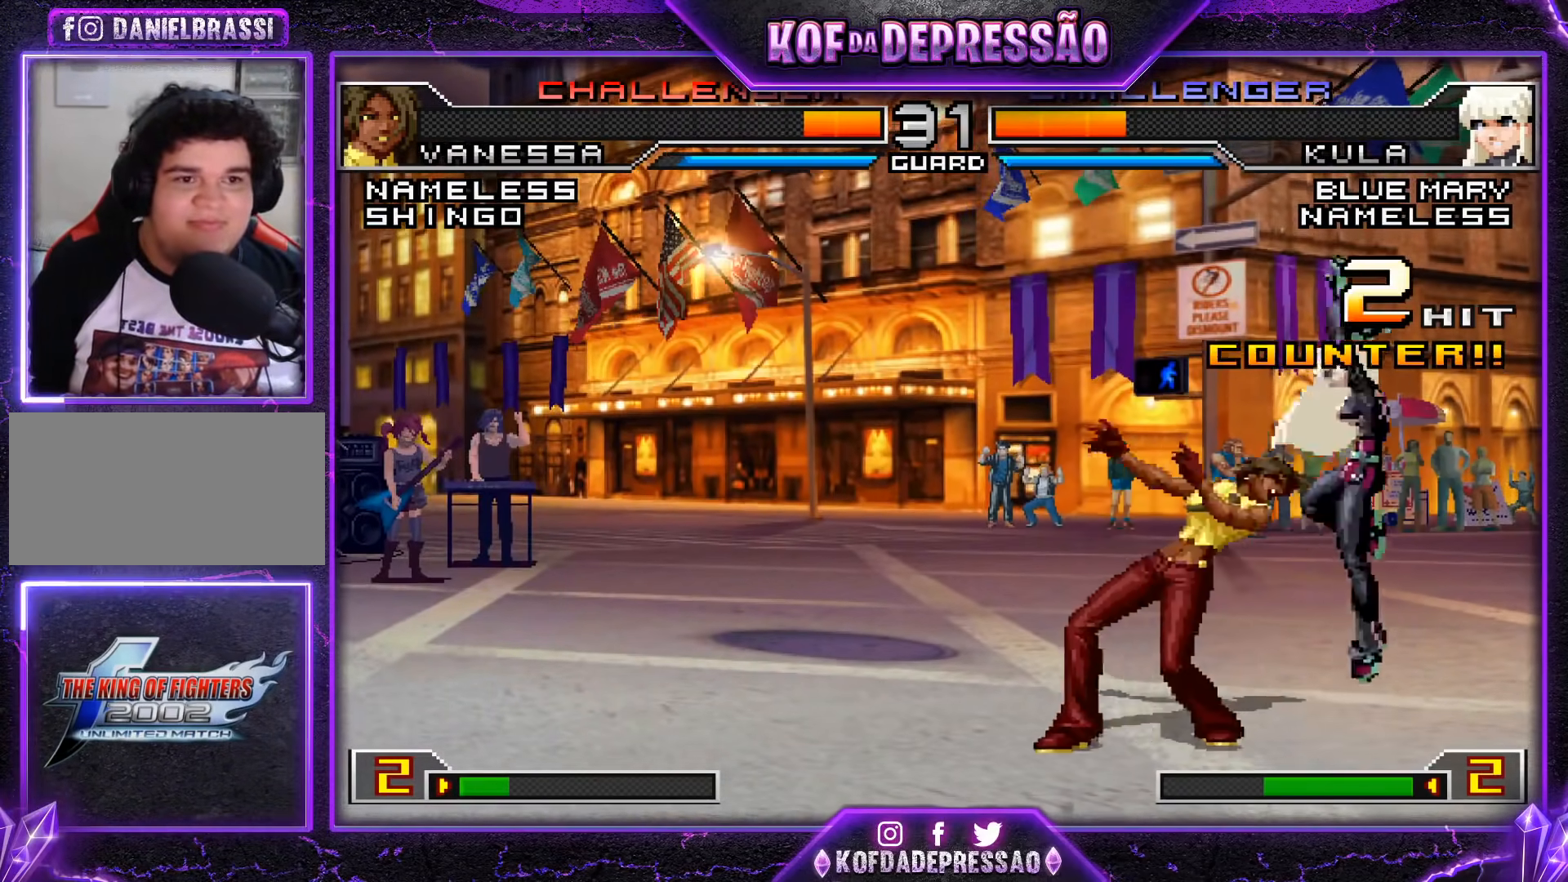
{"buttons": [], "left_stick": "center", "events": [[467, "left_stick", "center"]]}
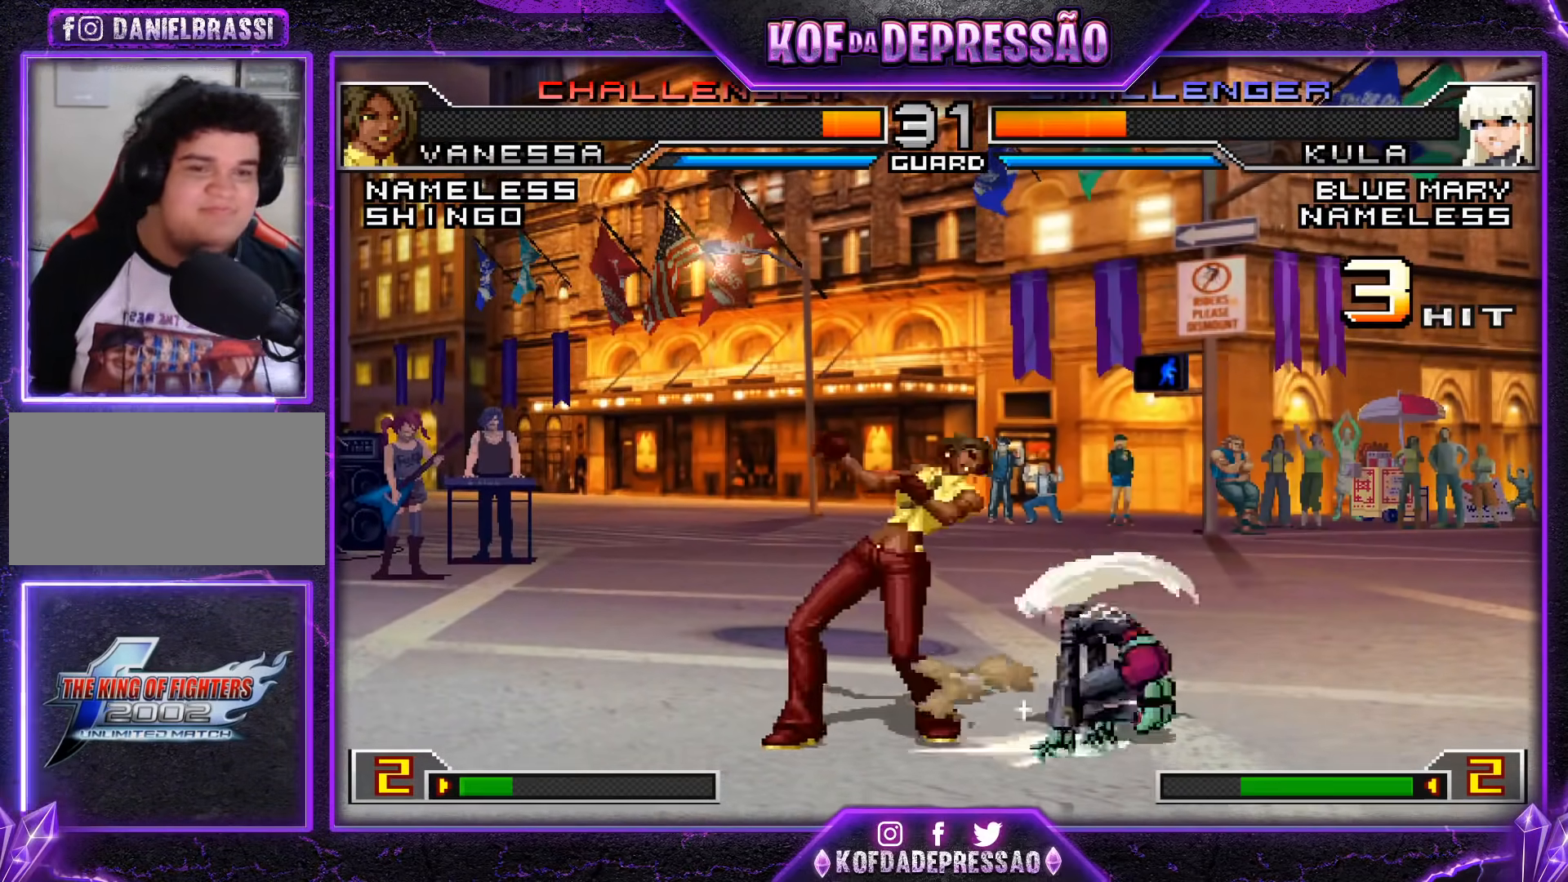
{"buttons": [], "left_stick": "center", "events": []}
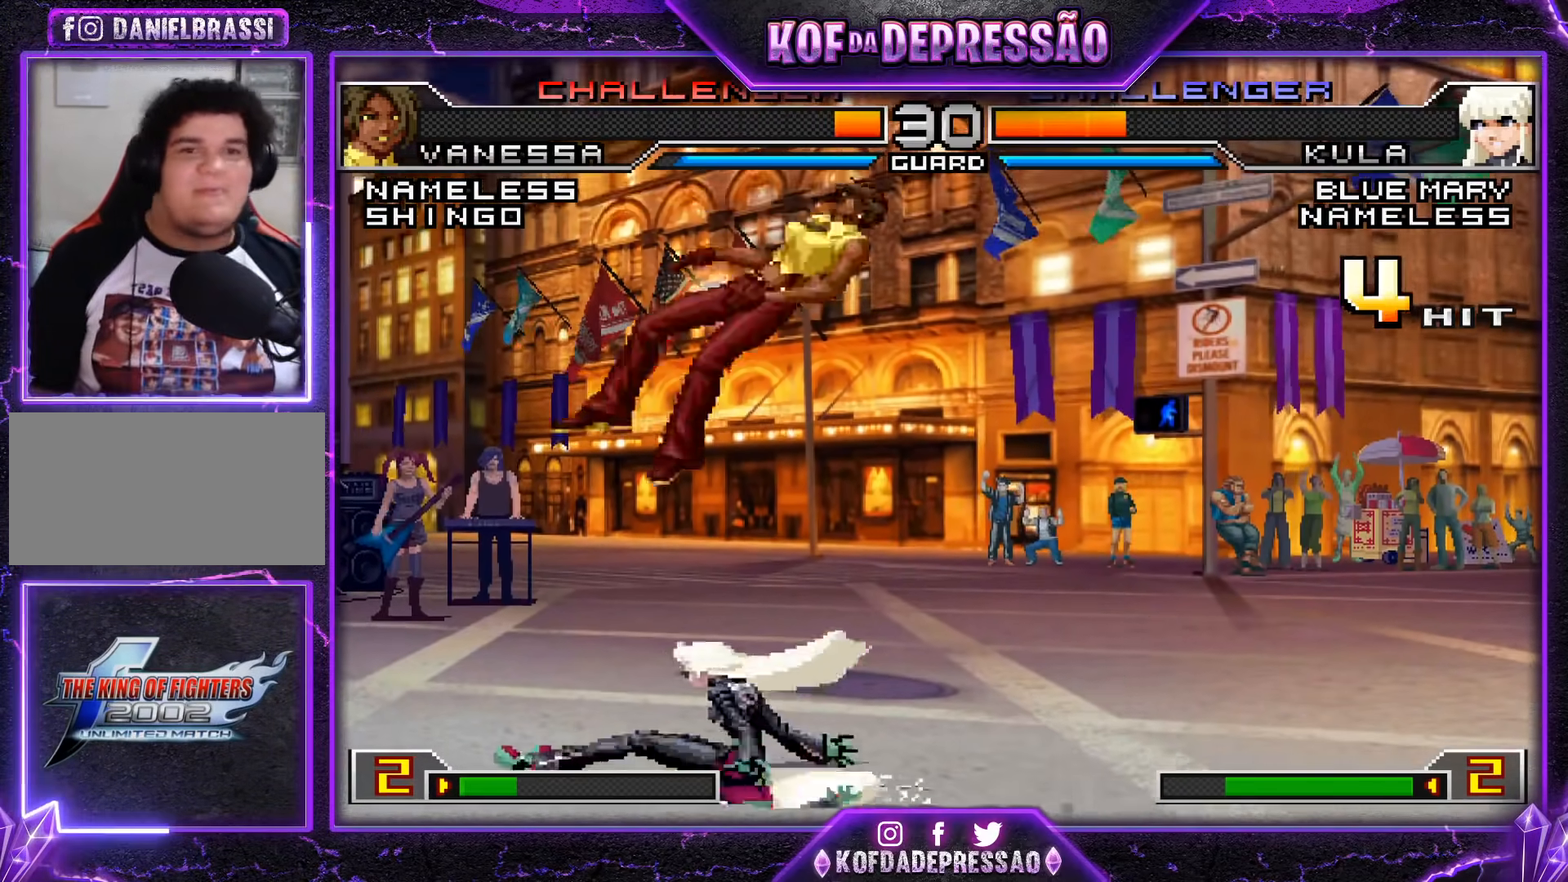
{"buttons": [], "left_stick": "center", "events": []}
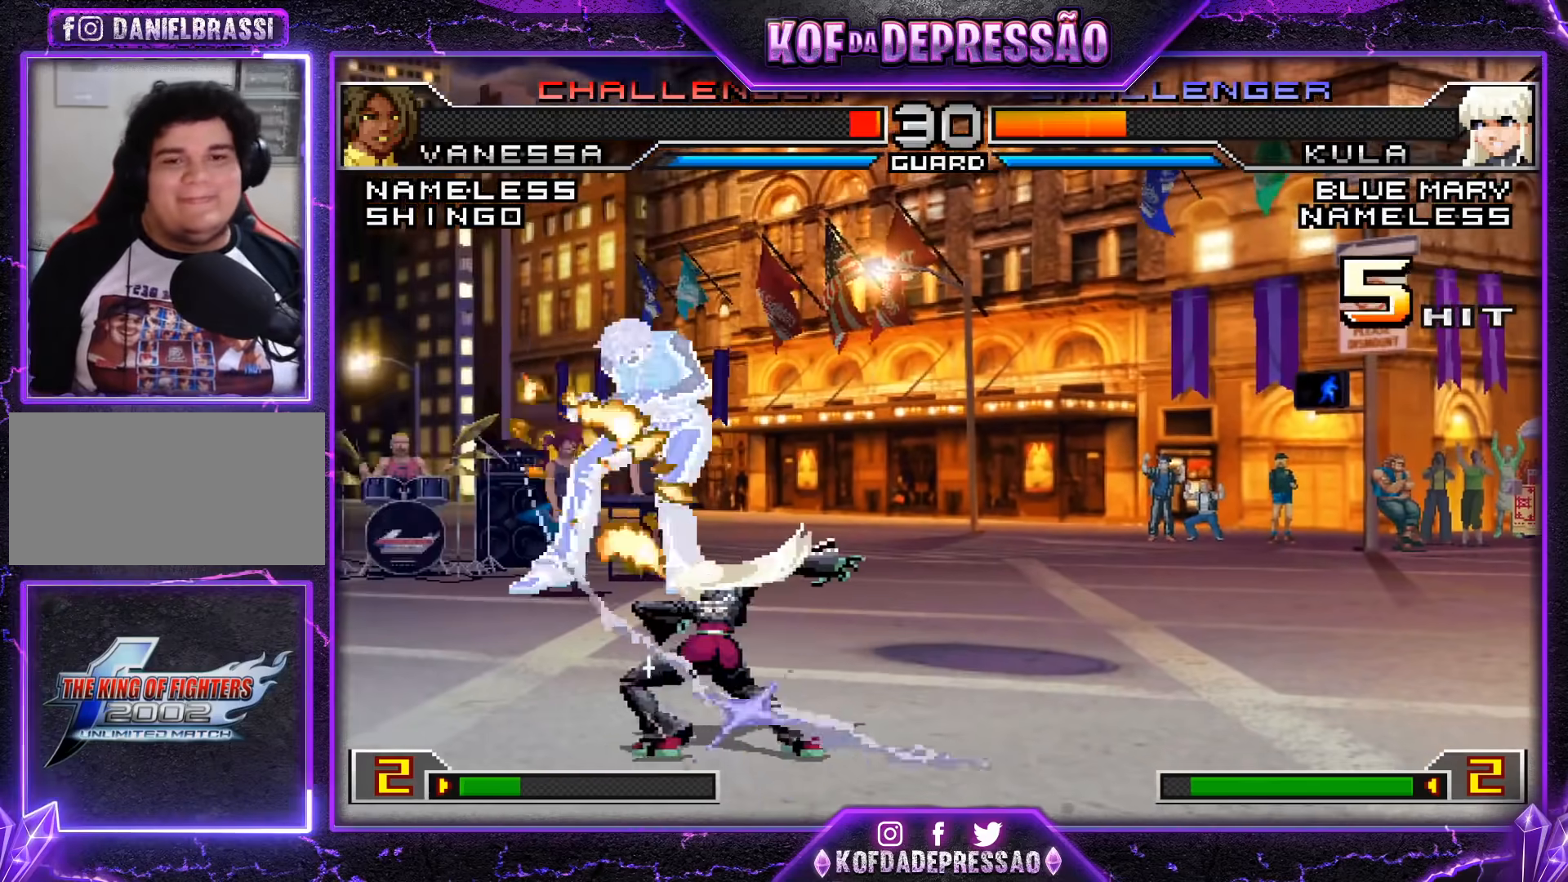
{"buttons": [], "left_stick": "center", "events": []}
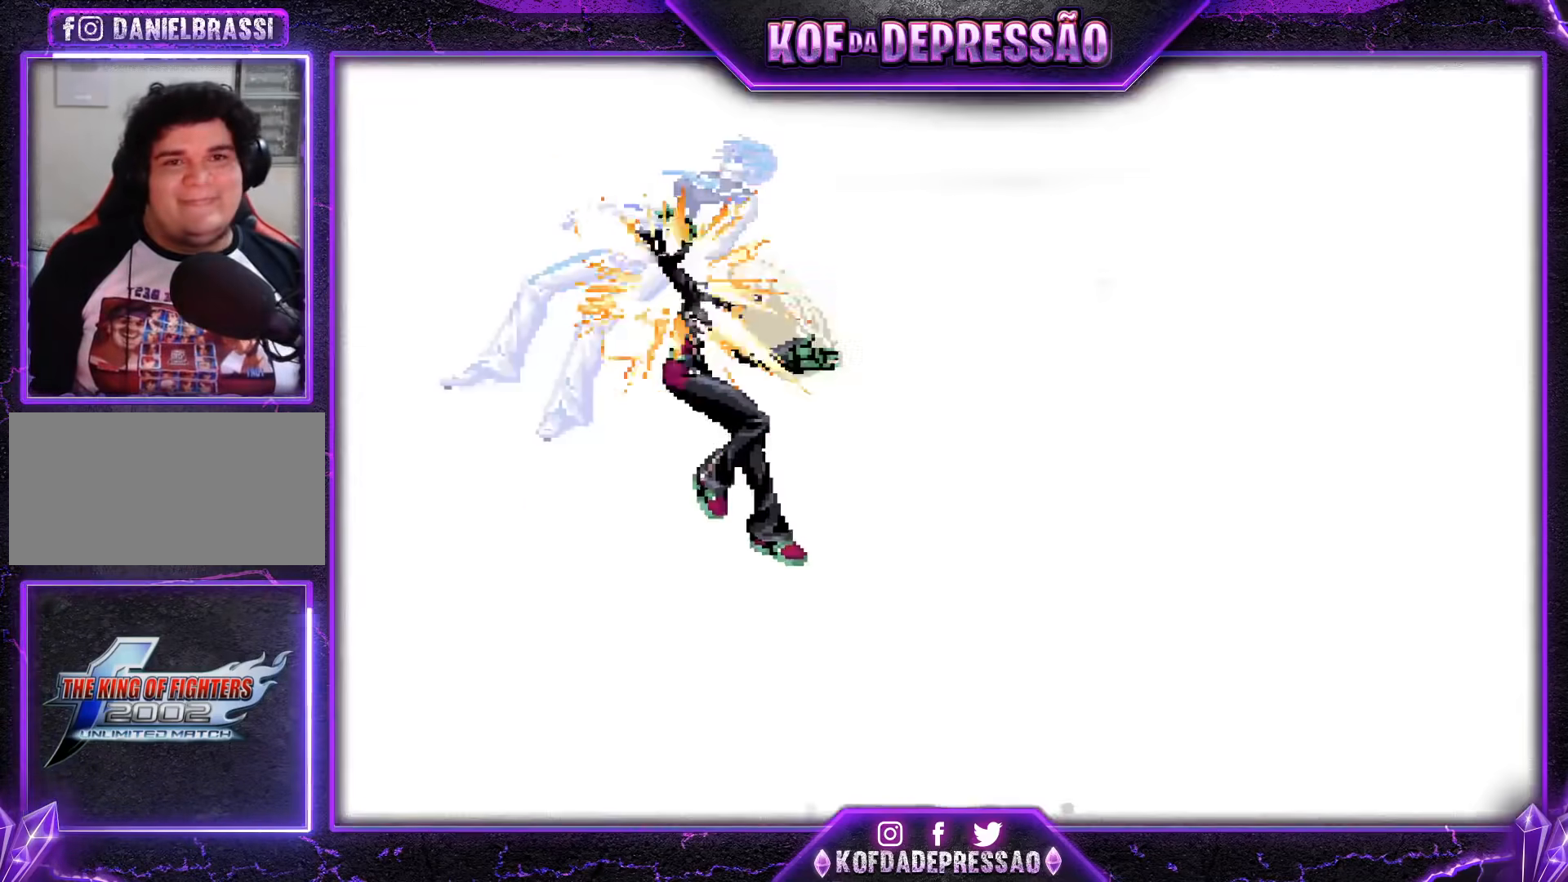
{"buttons": [], "left_stick": "center", "events": [[67, "CROSS", "down"], [67, "SQUARE", "down"], [67, "TRIANGLE", "down"], [84, "R1", "down"], [100, "R1", "up"], [150, "CROSS", "up"], [167, "SQUARE", "up"], [167, "TRIANGLE", "up"]]}